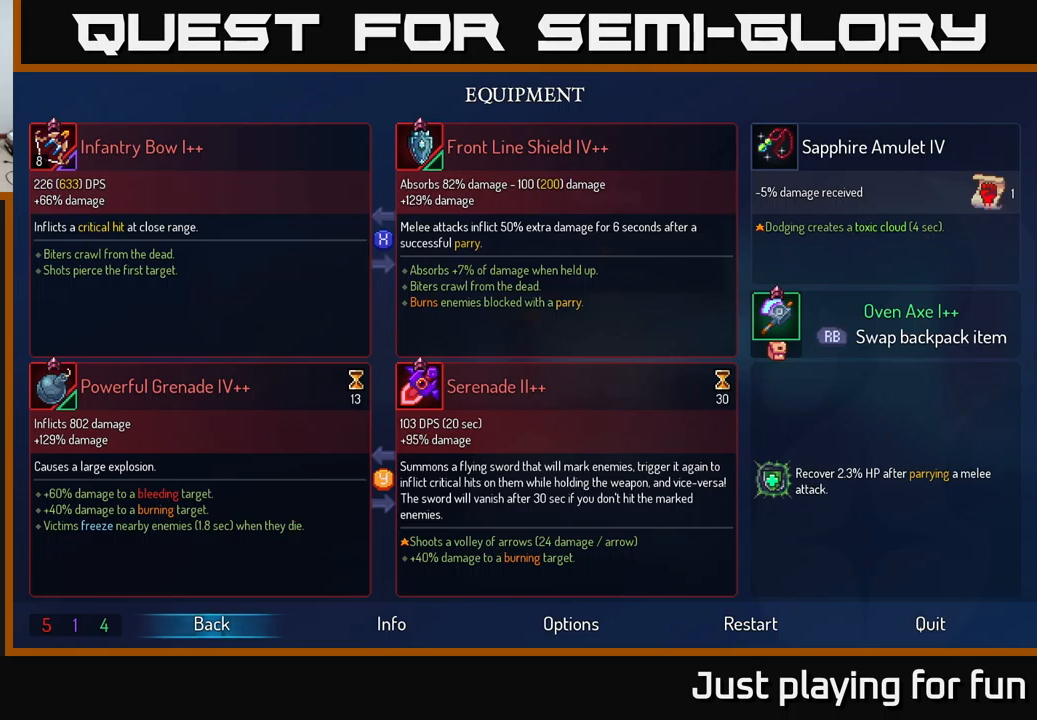
Gameplay with a controller (Xbox layout); each line is a JSON object with the inputs held at the frame after it. "events" lists button and stick changes between this image and that frame as [ms after this image, input, new state], when the widget could be followed in between.
{"buttons": [], "left_stick": "center", "right_stick": "center", "events": [[267, "B", "down"], [317, "B", "up"]]}
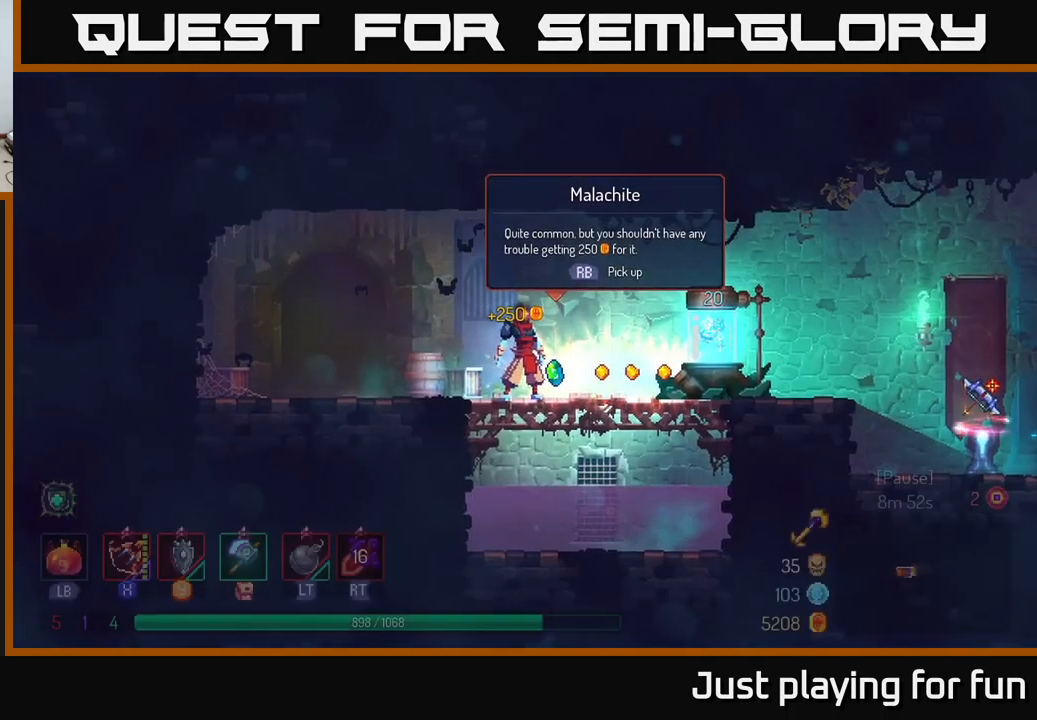
{"buttons": [], "left_stick": "right", "right_stick": "center", "events": [[83, "left_stick", "right"]]}
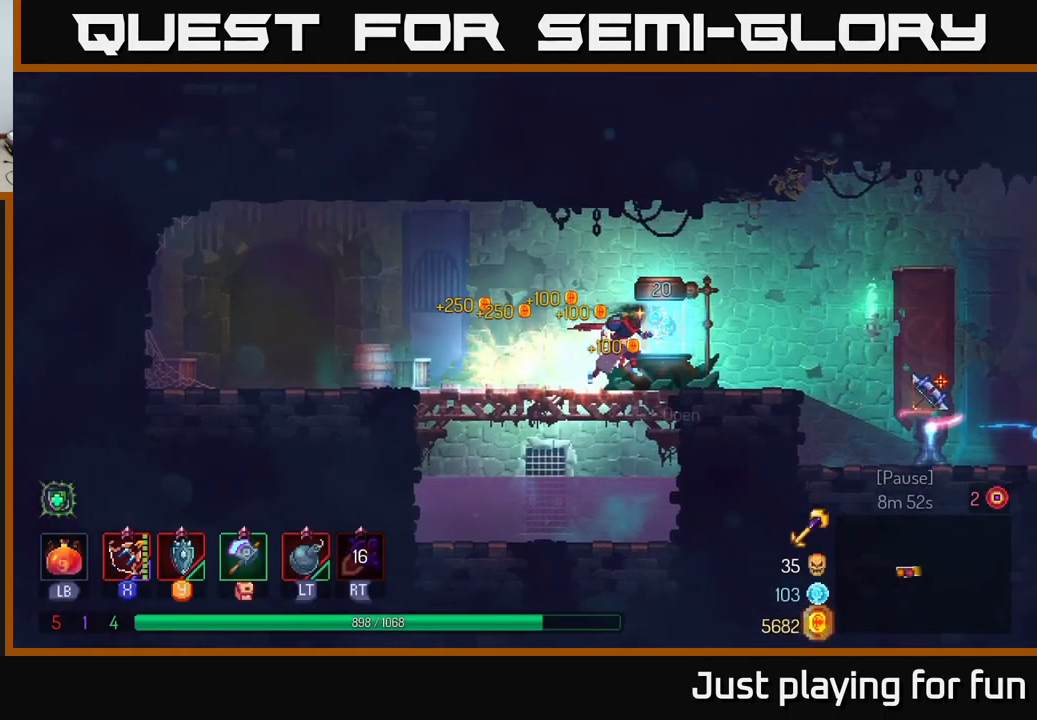
{"buttons": [], "left_stick": "right", "right_stick": "center", "events": [[83, "R1", "down"], [150, "R1", "up"]]}
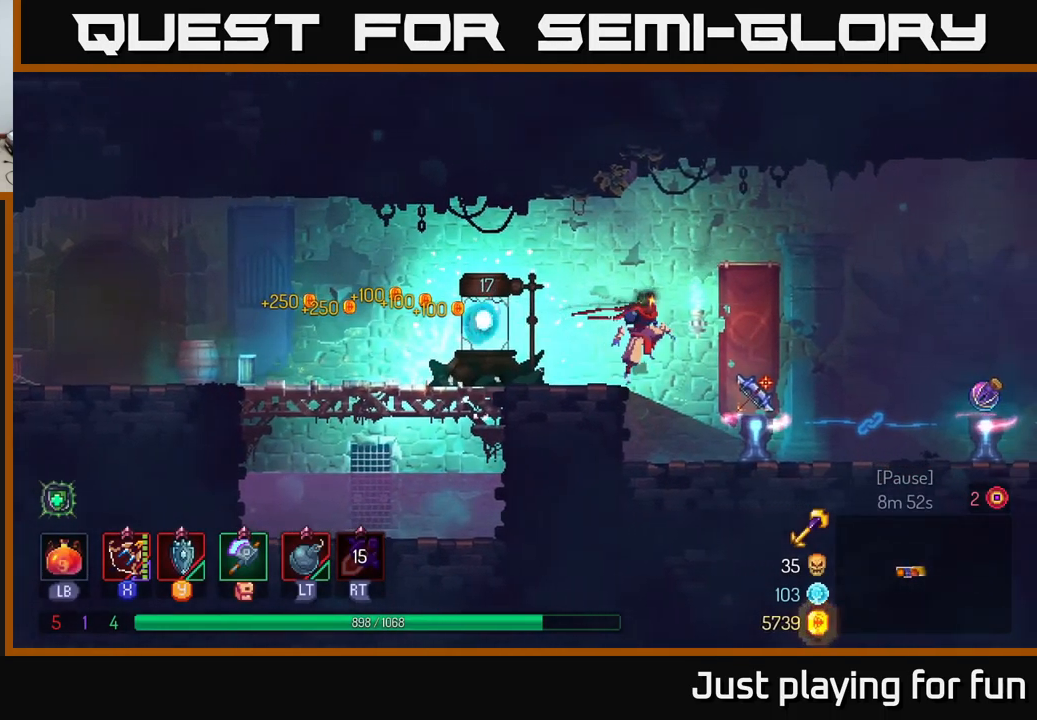
{"buttons": [], "left_stick": "right", "right_stick": "center", "events": []}
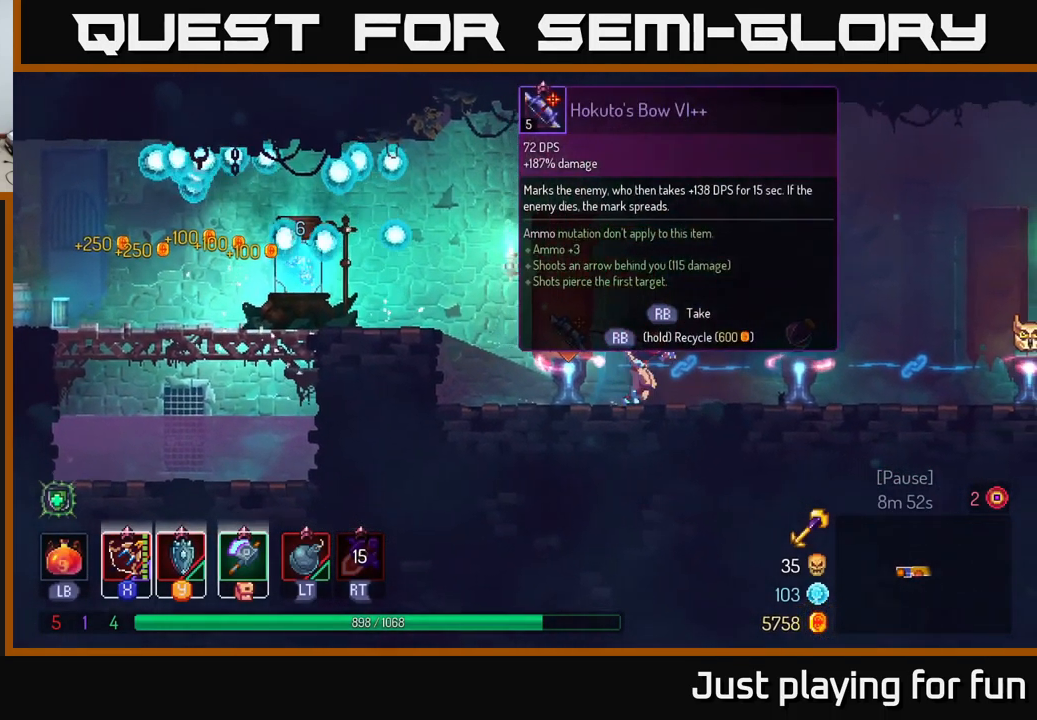
{"buttons": [], "left_stick": "right", "right_stick": "center", "events": []}
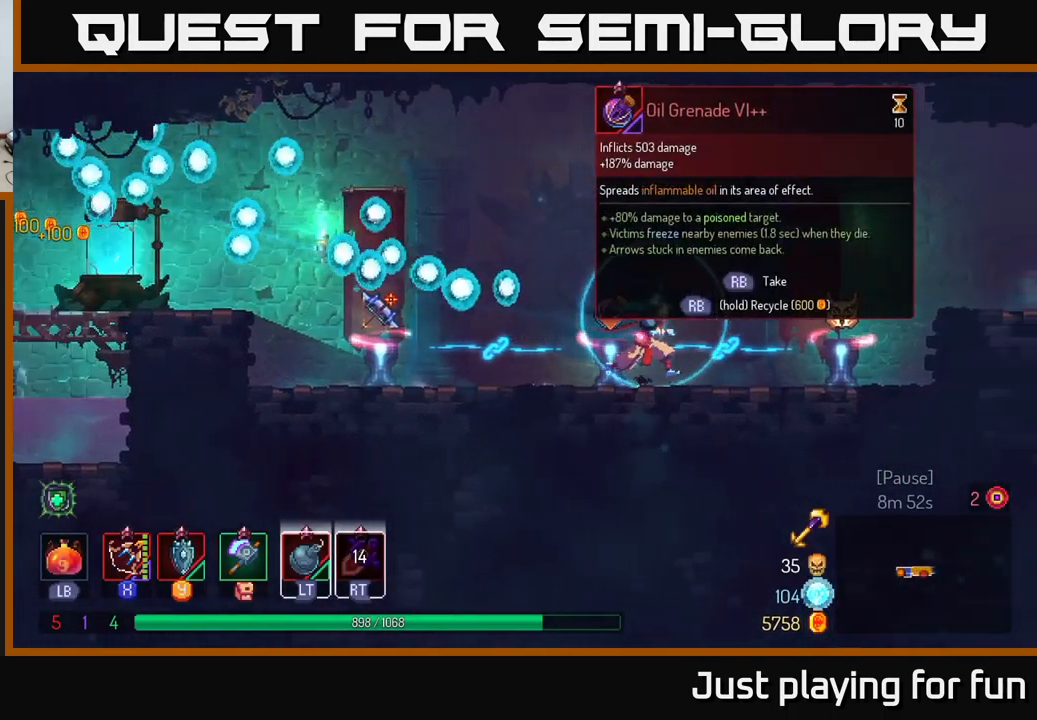
{"buttons": [], "left_stick": "center", "right_stick": "center", "events": [[83, "left_stick", "center"]]}
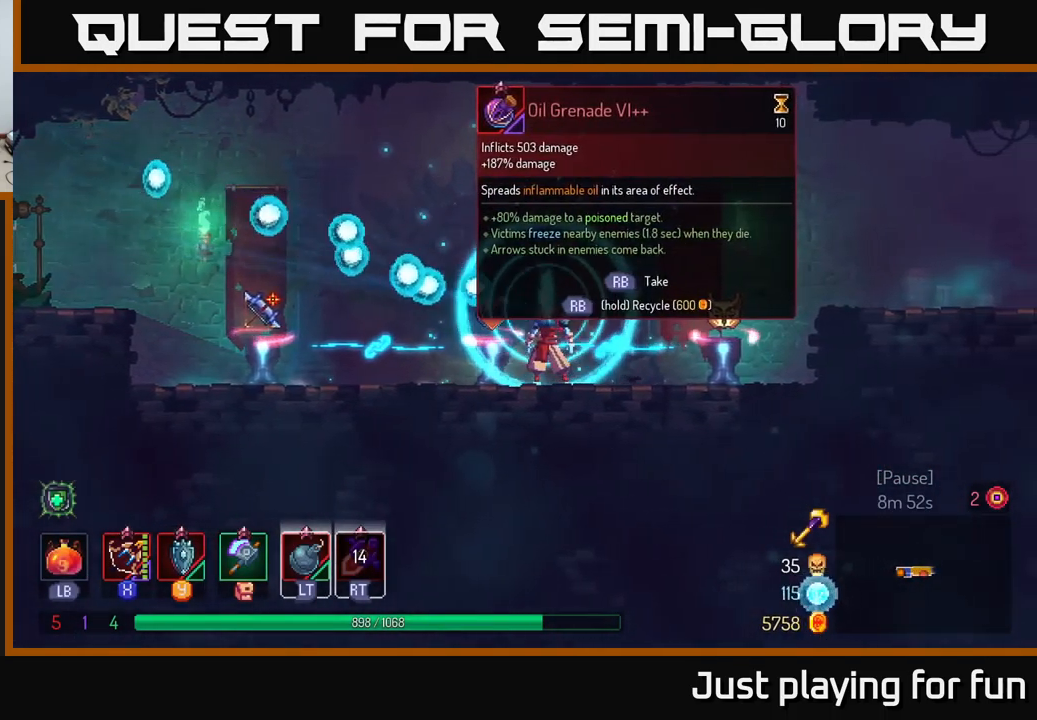
{"buttons": [], "left_stick": "center", "right_stick": "center", "events": []}
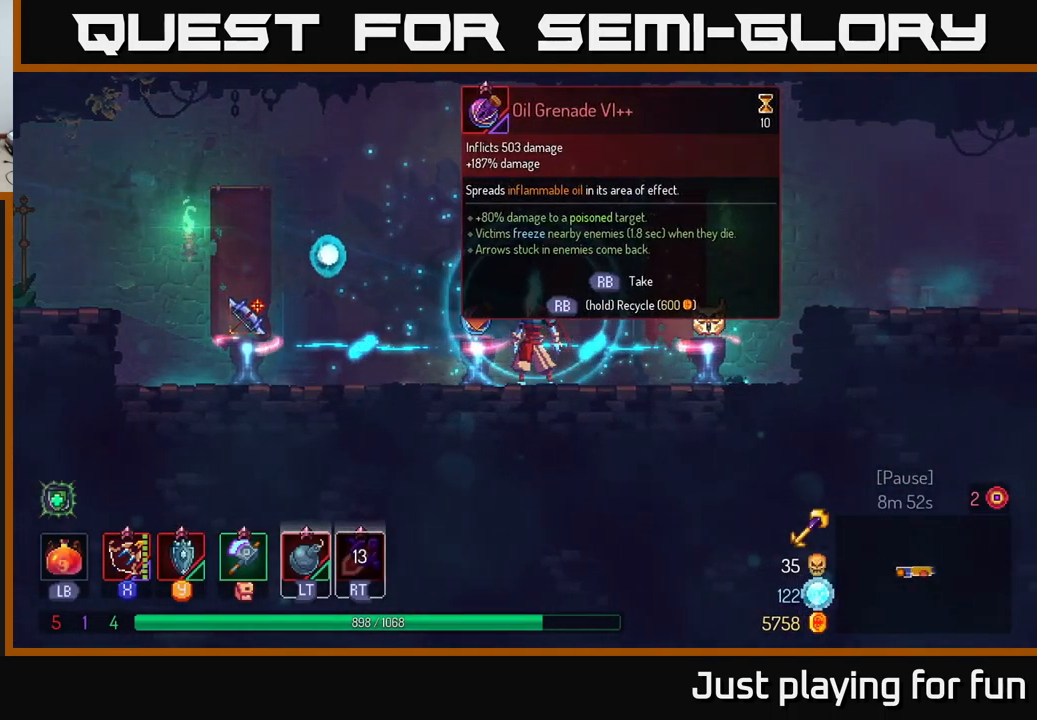
{"buttons": [], "left_stick": "center", "right_stick": "center", "events": []}
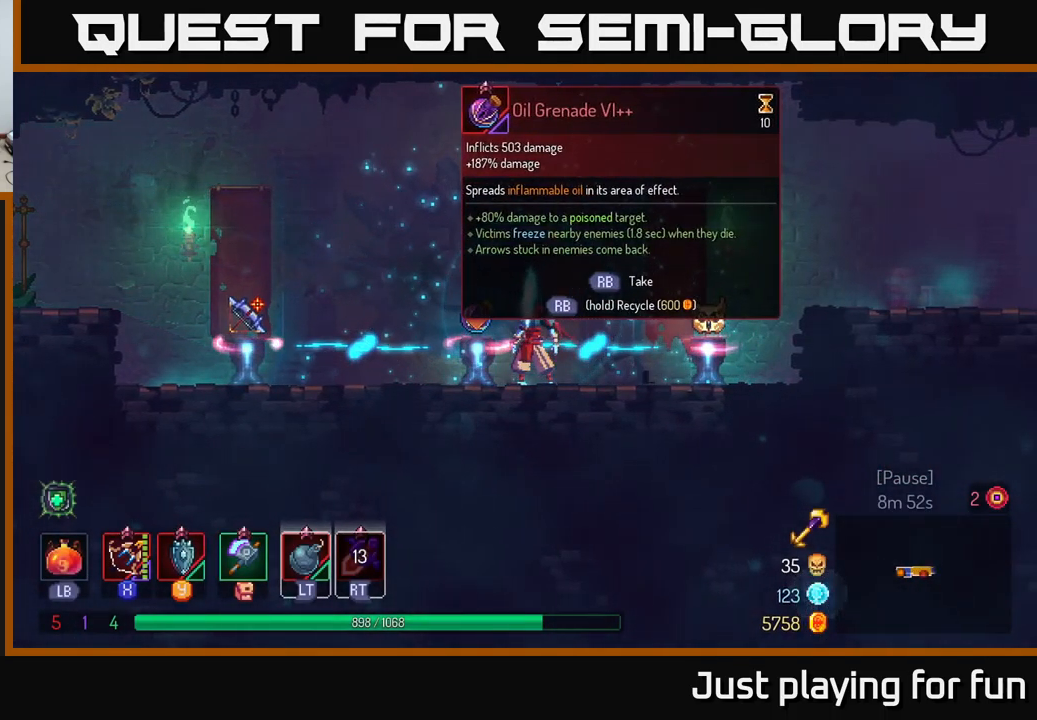
{"buttons": [], "left_stick": "right", "right_stick": "center", "events": [[200, "left_stick", "right"]]}
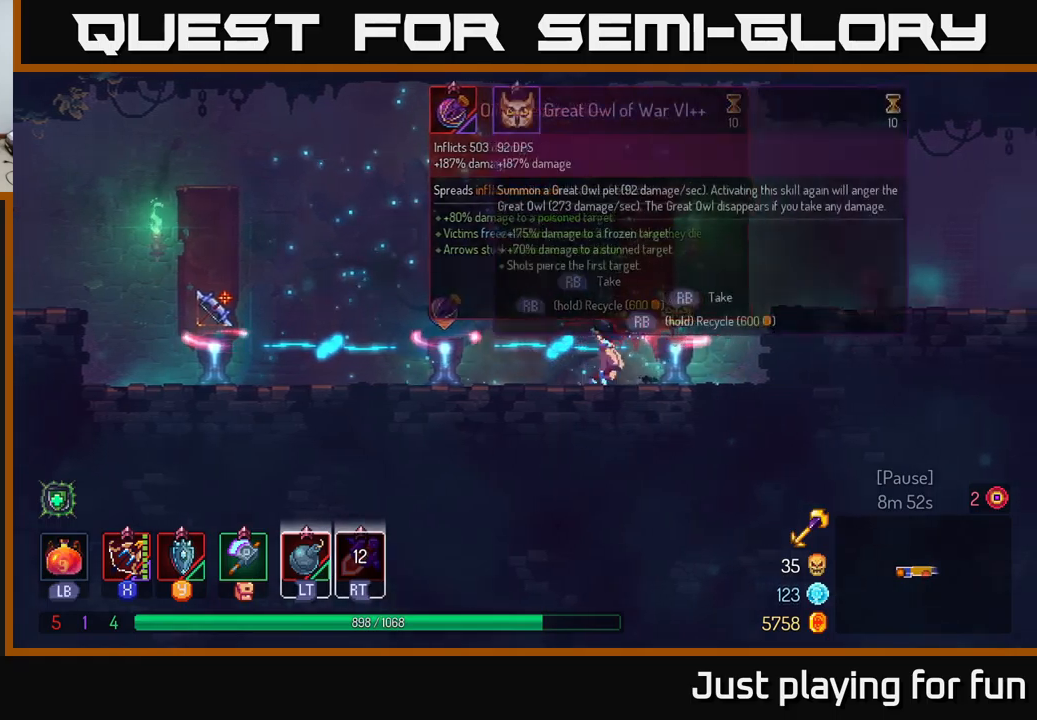
{"buttons": [], "left_stick": "center", "right_stick": "center", "events": [[150, "left_stick", "center"]]}
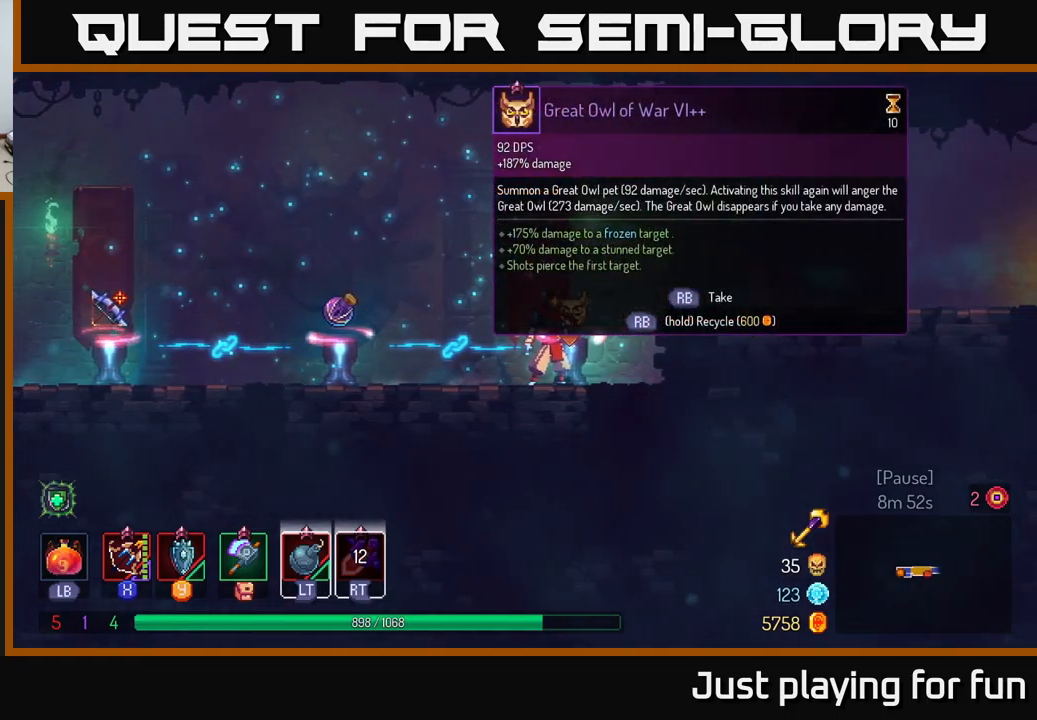
{"buttons": [], "left_stick": "center", "right_stick": "center", "events": [[234, "R1", "down"], [300, "R1", "up"]]}
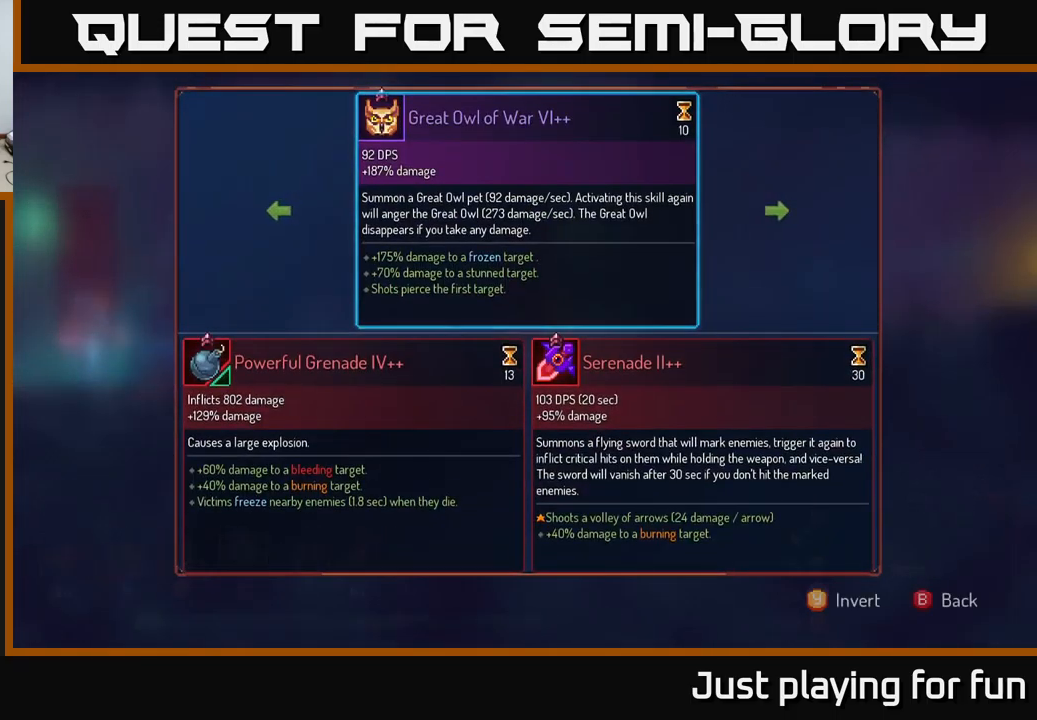
{"buttons": [], "left_stick": "center", "right_stick": "center", "events": []}
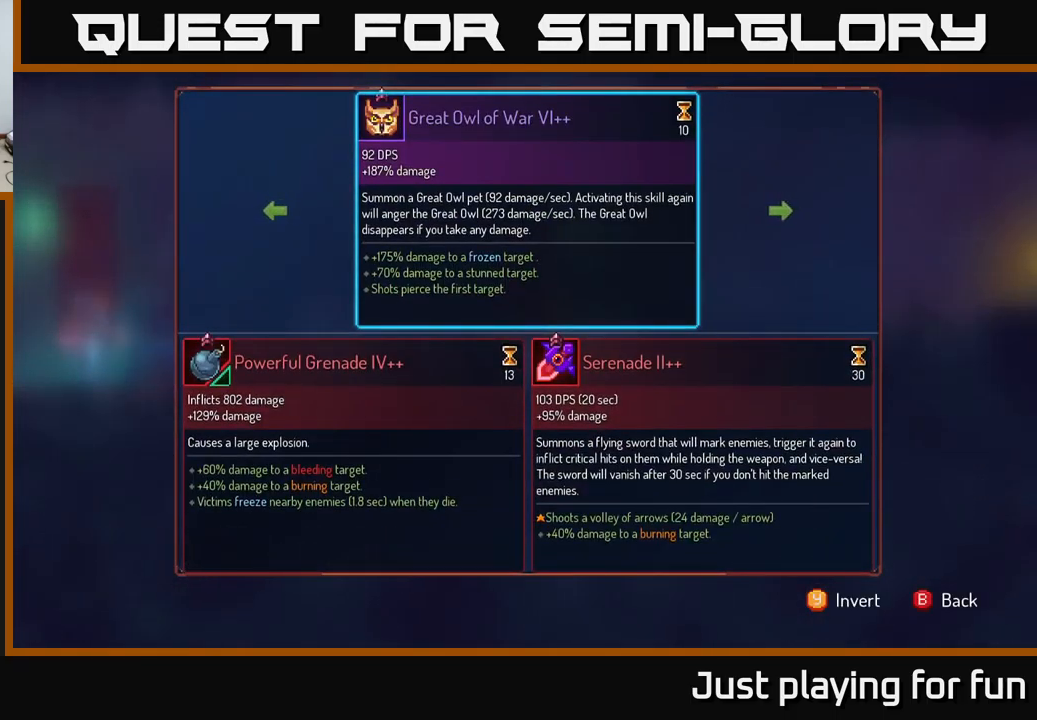
{"buttons": [], "left_stick": "center", "right_stick": "center", "events": []}
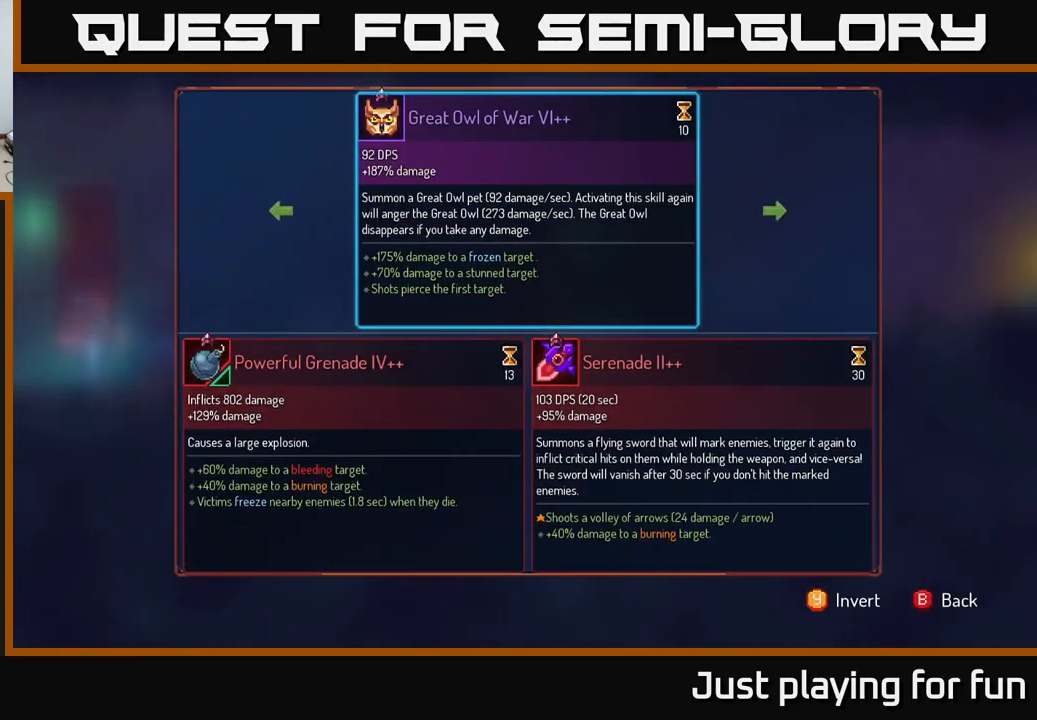
{"buttons": [], "left_stick": "center", "right_stick": "center", "events": []}
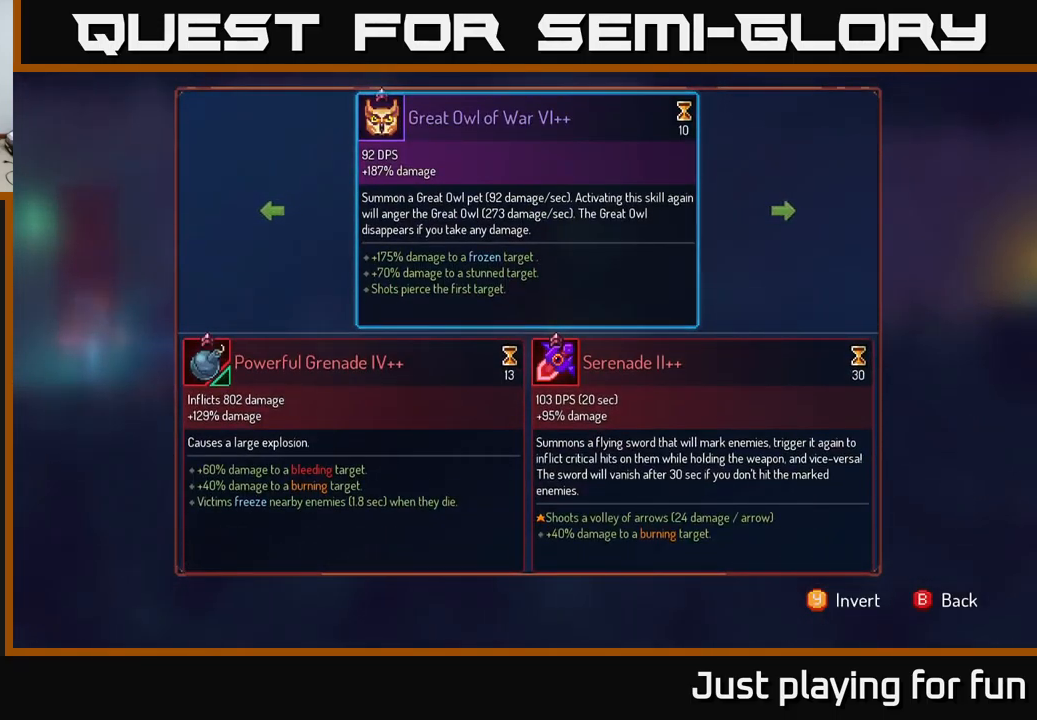
{"buttons": [], "left_stick": "center", "right_stick": "center", "events": []}
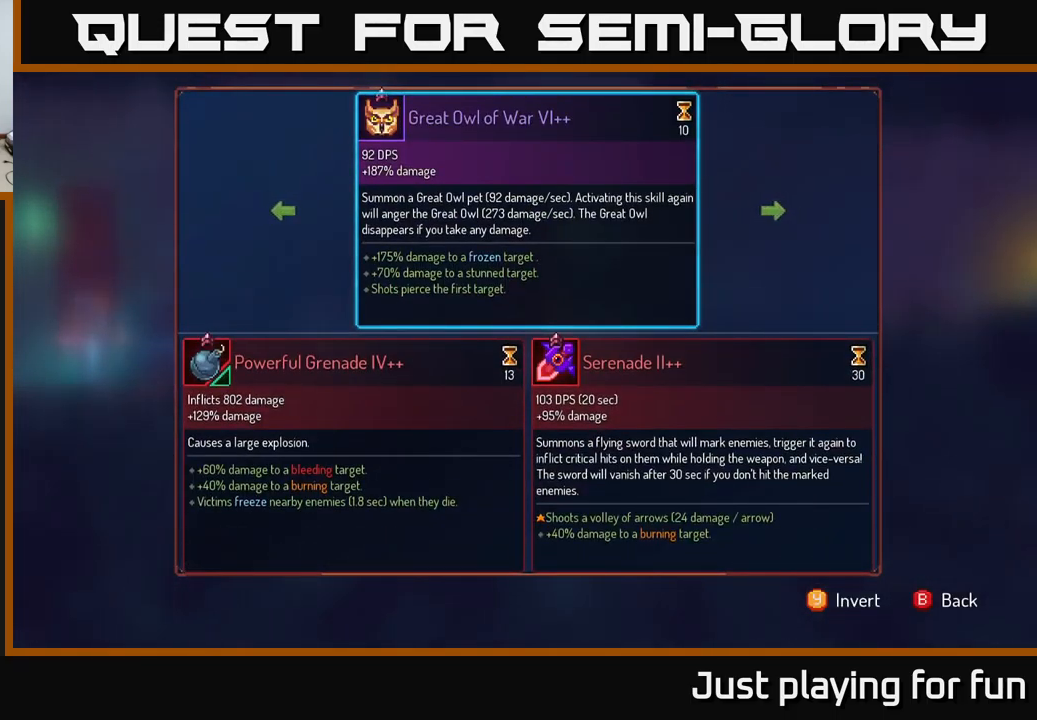
{"buttons": [], "left_stick": "left", "right_stick": "center", "events": [[467, "left_stick", "left"]]}
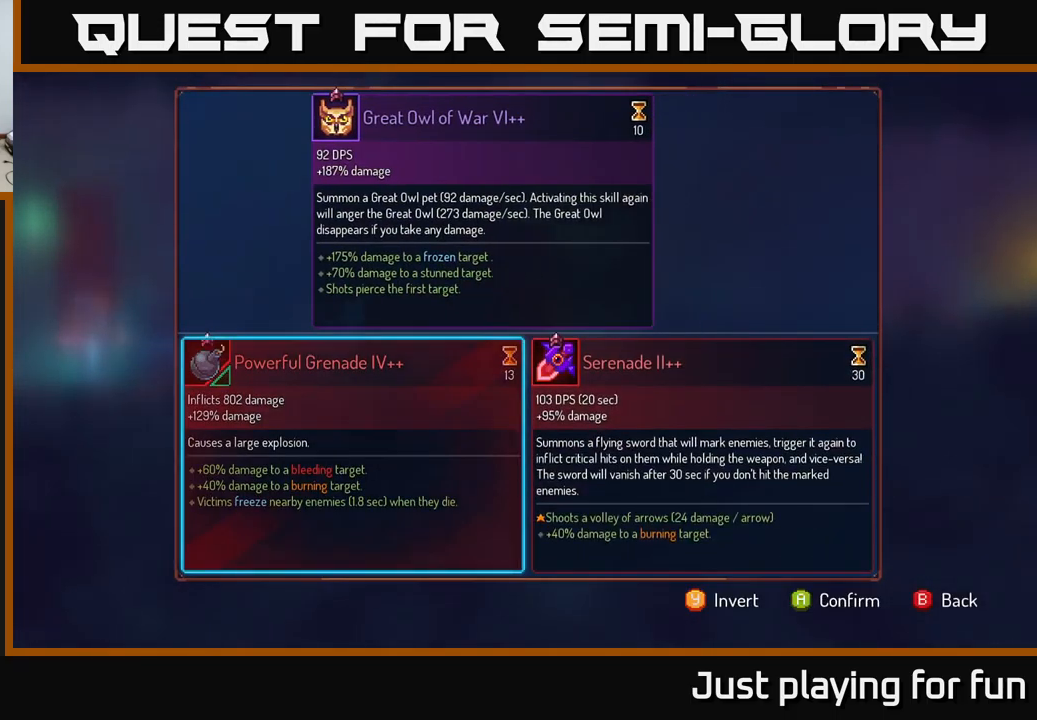
{"buttons": [], "left_stick": "center", "right_stick": "center", "events": [[167, "left_stick", "center"]]}
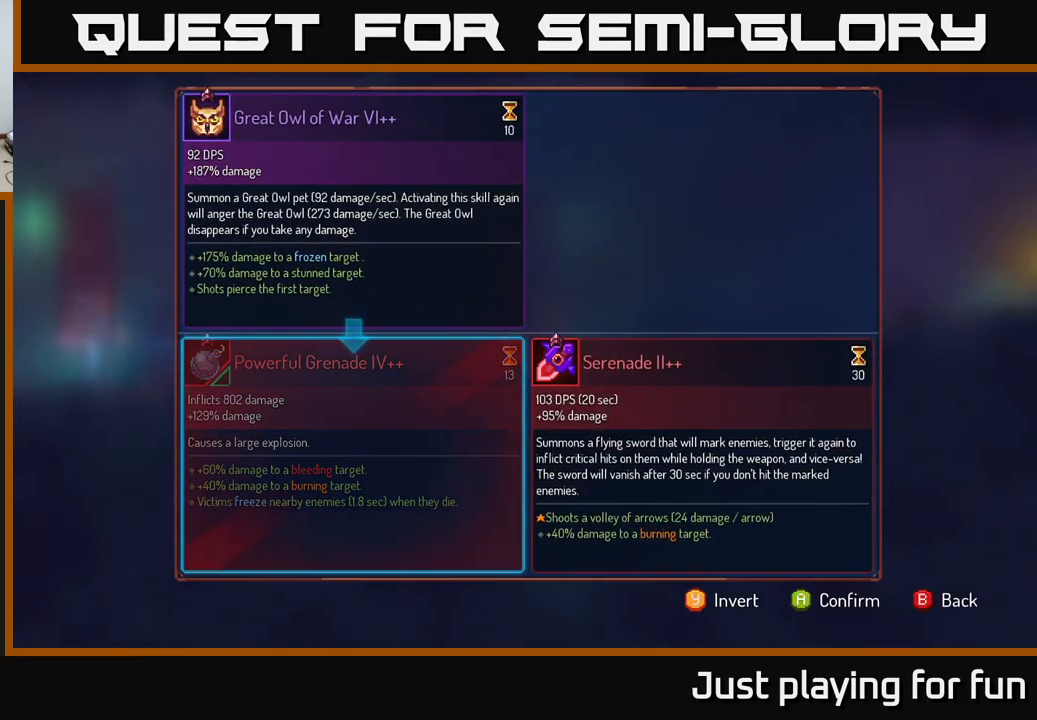
{"buttons": [], "left_stick": "center", "right_stick": "center", "events": []}
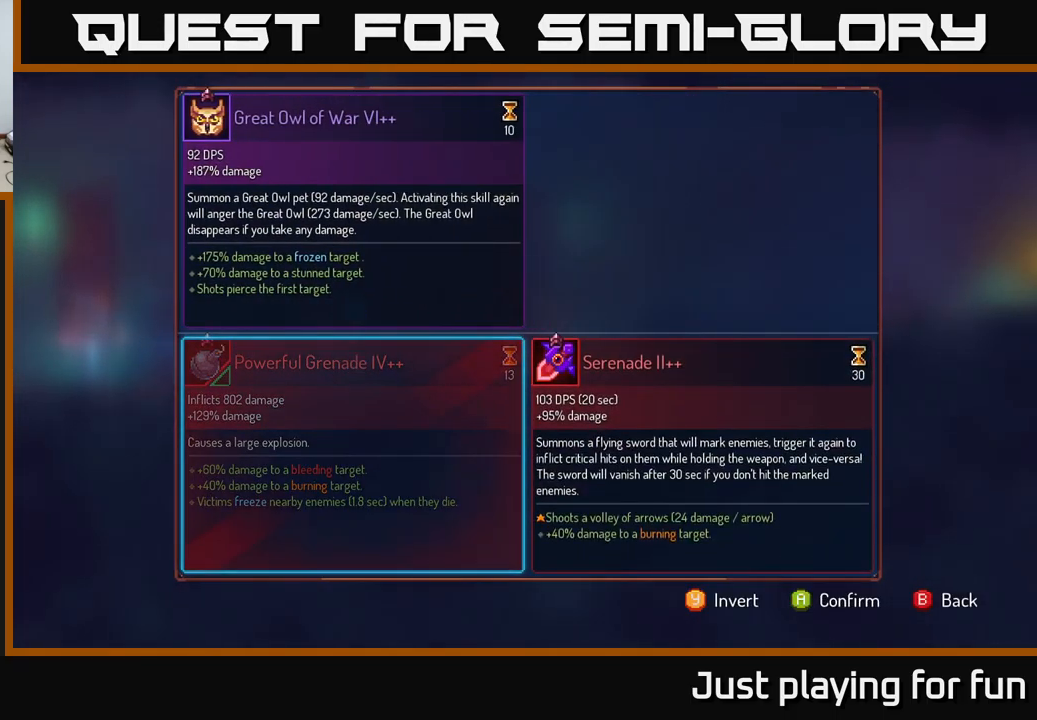
{"buttons": [], "left_stick": "center", "right_stick": "center", "events": []}
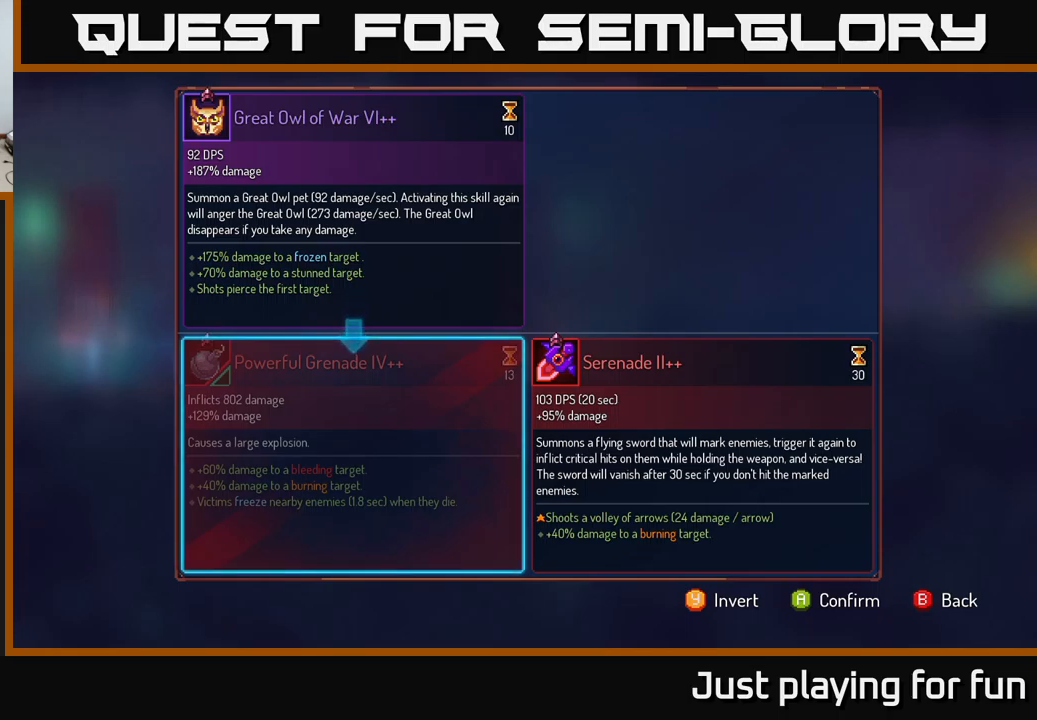
{"buttons": [], "left_stick": "left", "right_stick": "center", "events": [[133, "B", "down"], [266, "B", "up"], [366, "left_stick", "left"]]}
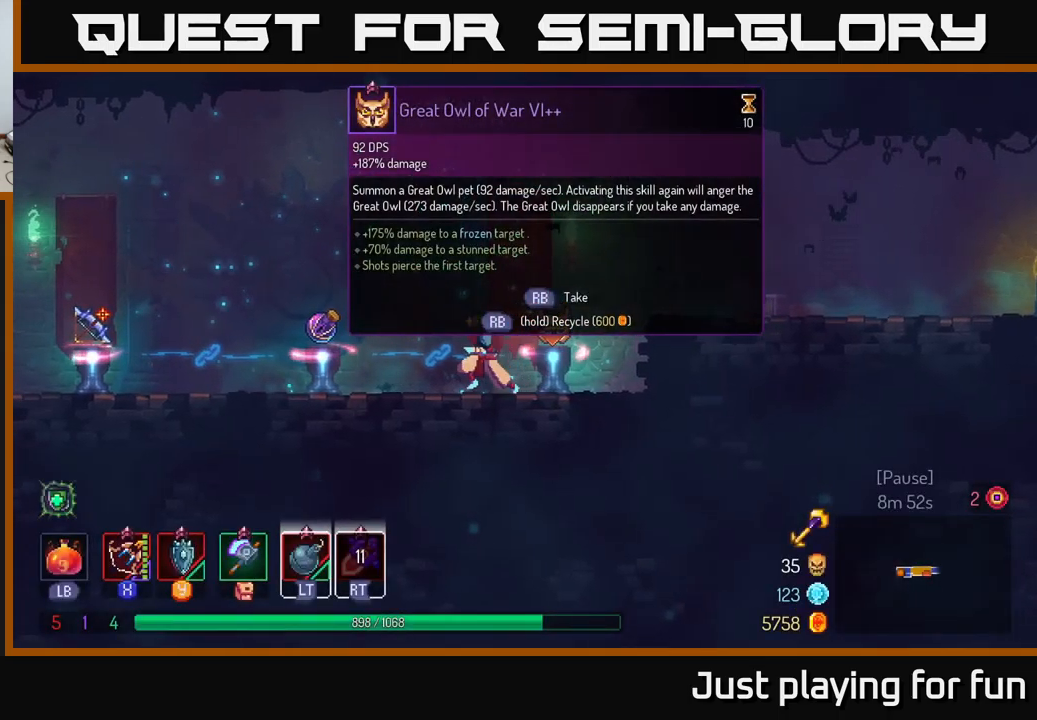
{"buttons": [], "left_stick": "center", "right_stick": "center", "events": [[300, "left_stick", "center"]]}
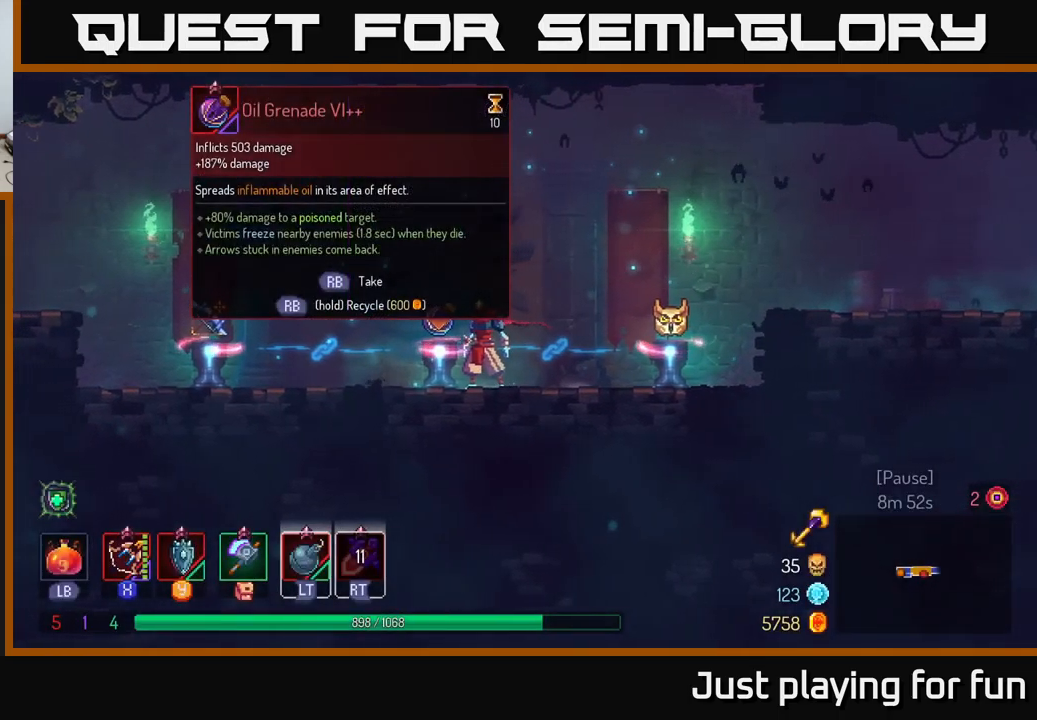
{"buttons": [], "left_stick": "center", "right_stick": "center", "events": []}
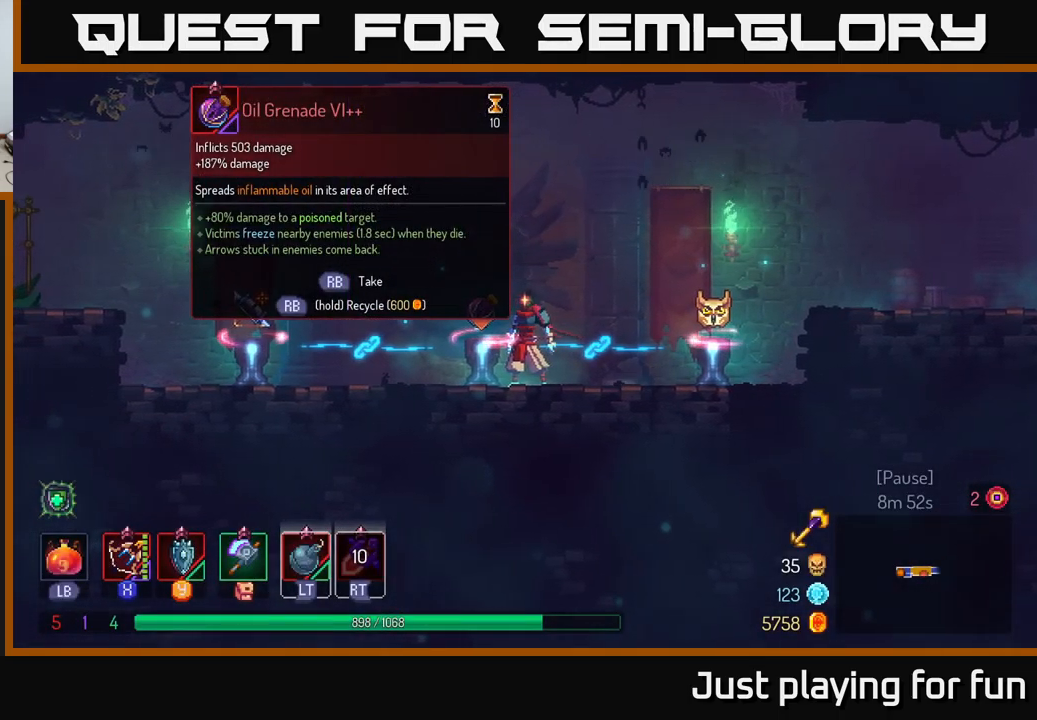
{"buttons": [], "left_stick": "right", "right_stick": "center", "events": [[83, "left_stick", "left"], [216, "left_stick", "center"], [283, "left_stick", "right"]]}
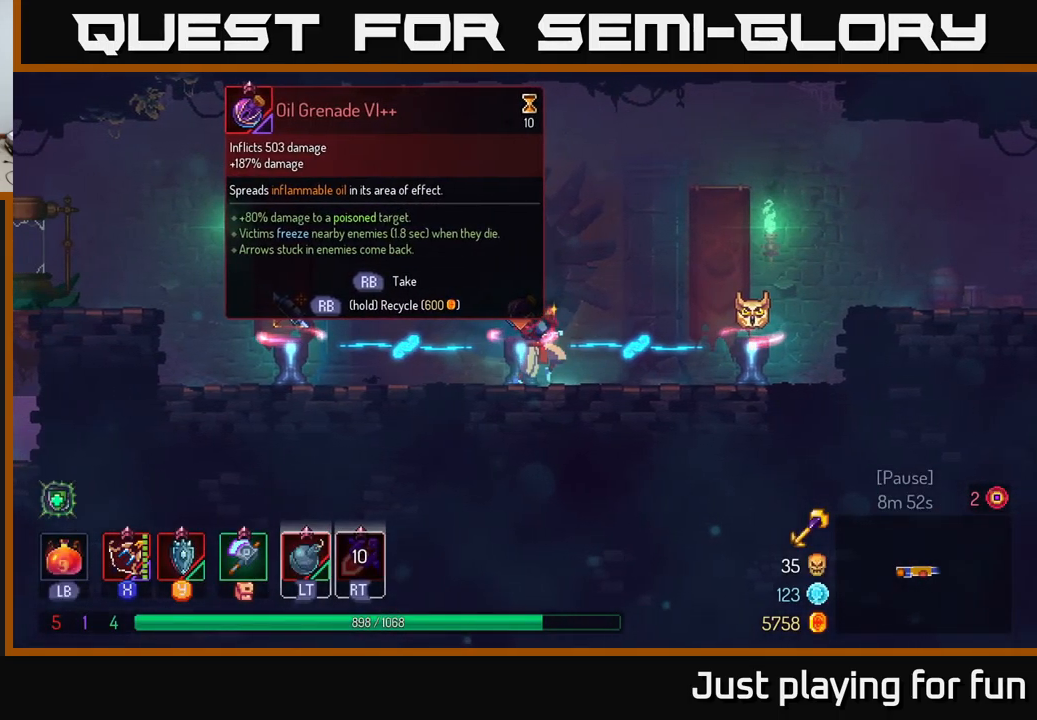
{"buttons": [], "left_stick": "right", "right_stick": "center", "events": []}
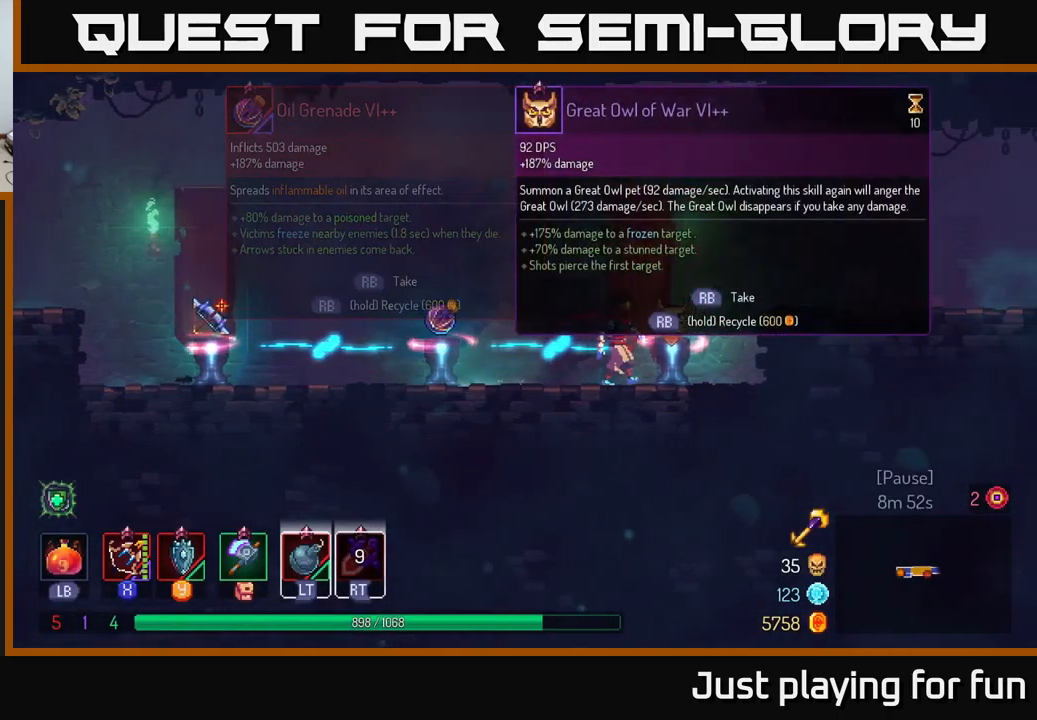
{"buttons": ["R1"], "left_stick": "center", "right_stick": "center", "events": [[50, "R1", "down"], [66, "left_stick", "center"]]}
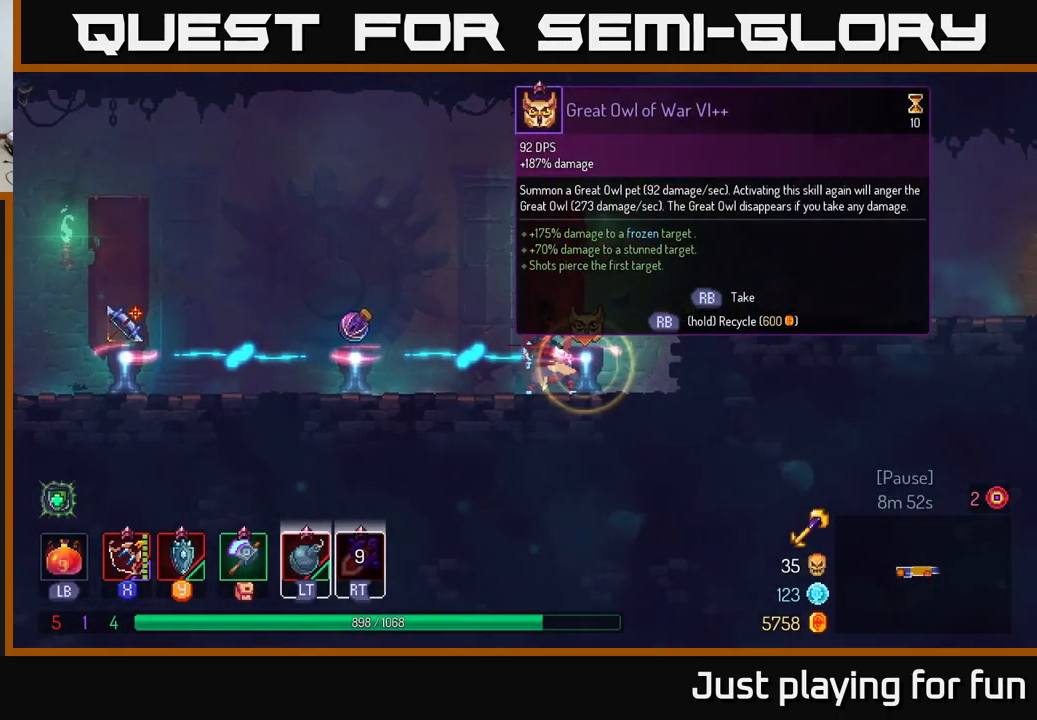
{"buttons": [], "left_stick": "right", "right_stick": "center", "events": [[416, "left_stick", "right"], [500, "R1", "up"]]}
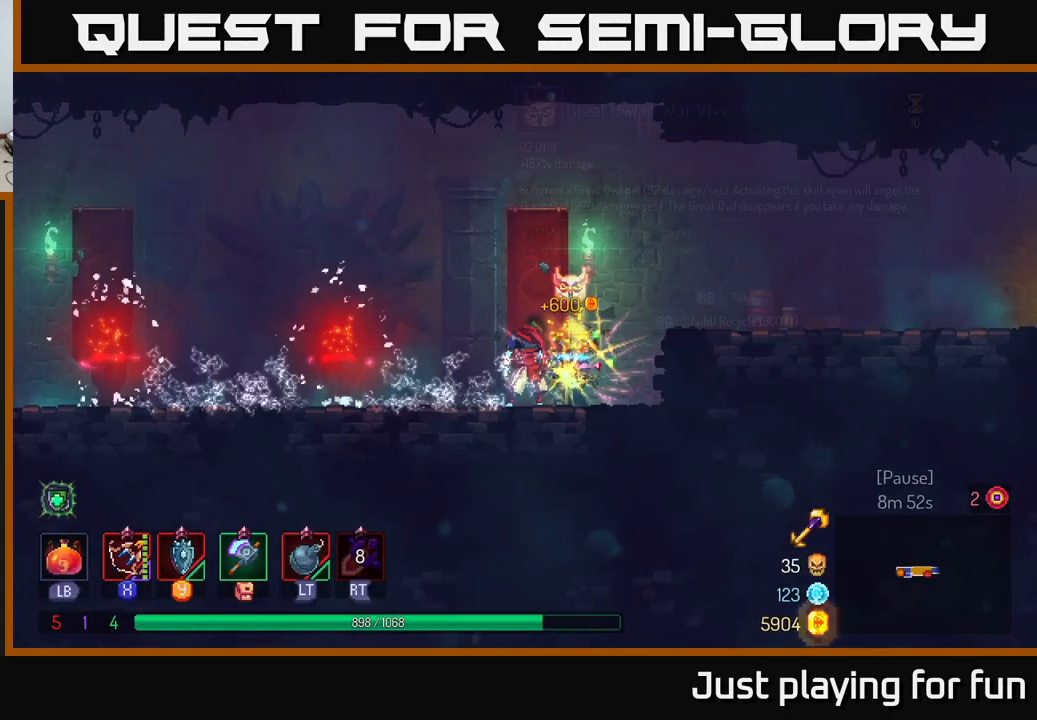
{"buttons": [], "left_stick": "right", "right_stick": "center", "events": [[150, "A", "down"], [316, "A", "up"]]}
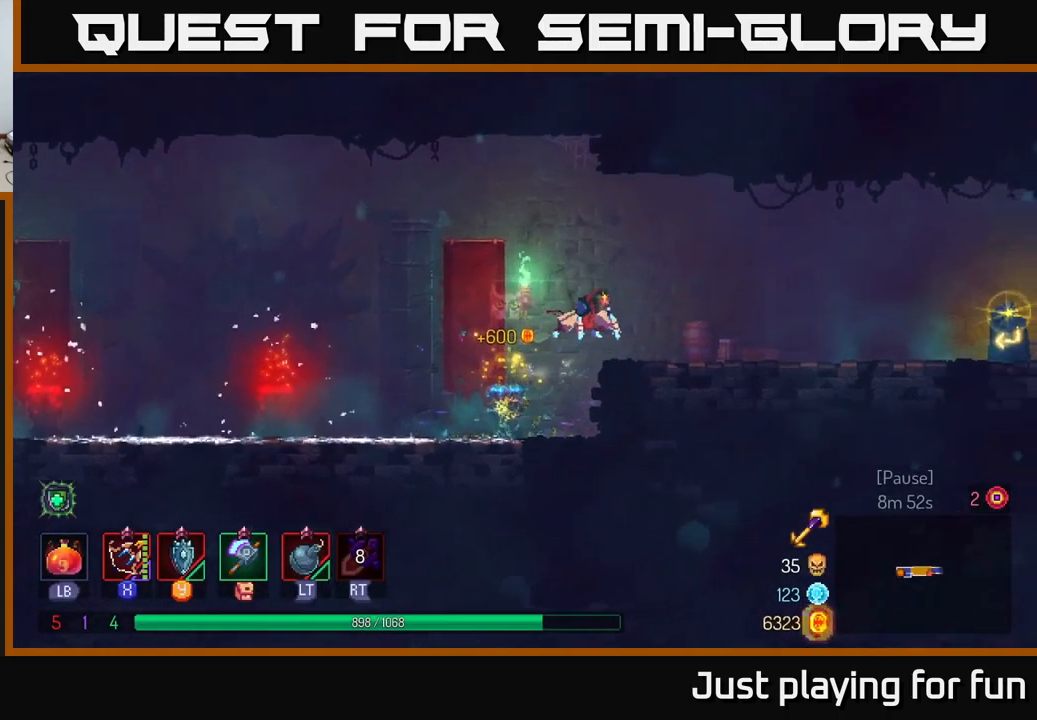
{"buttons": ["B"], "left_stick": "right", "right_stick": "center", "events": [[433, "B", "down"]]}
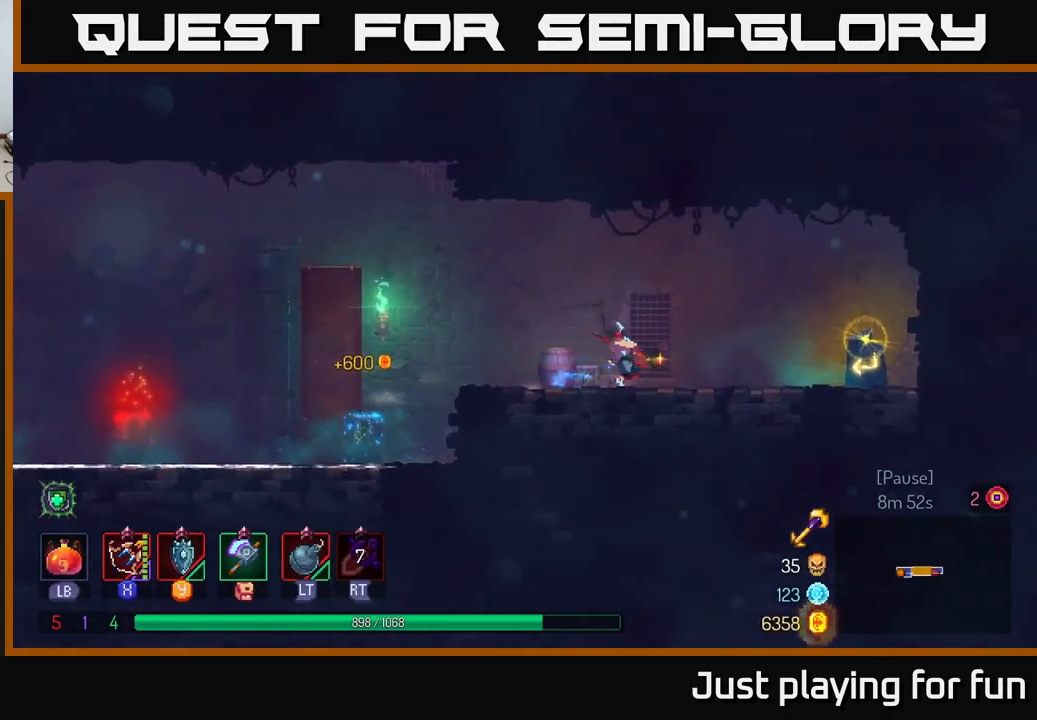
{"buttons": ["R1"], "left_stick": "center", "right_stick": "center", "events": [[33, "B", "up"], [417, "R1", "down"], [450, "left_stick", "center"]]}
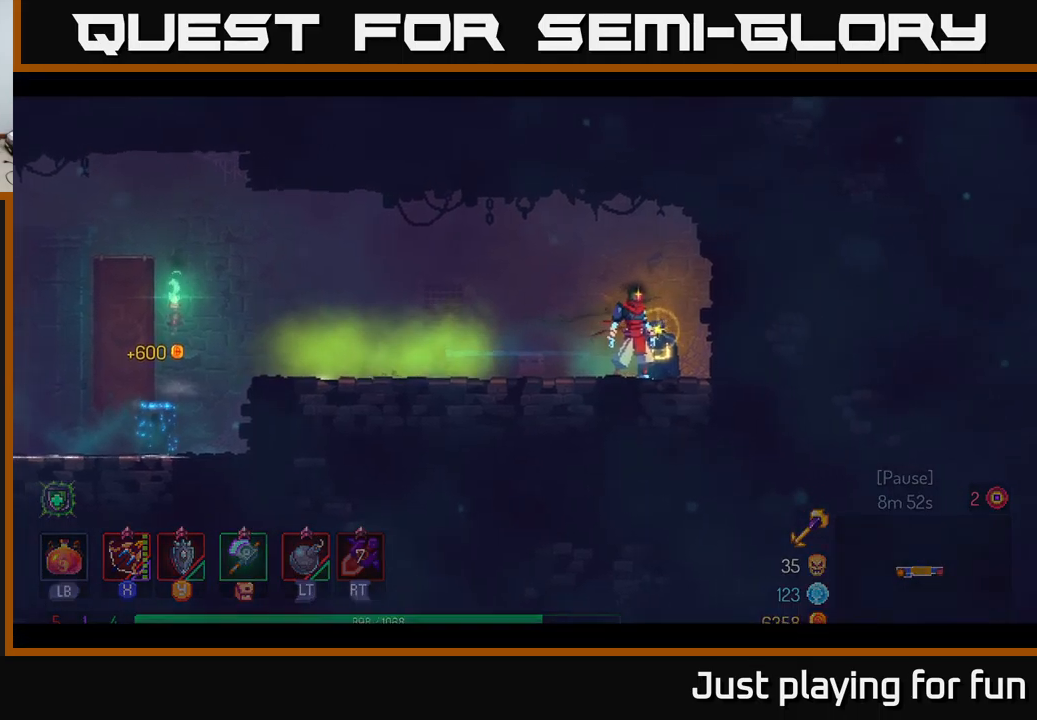
{"buttons": [], "left_stick": "center", "right_stick": "center", "events": [[17, "R1", "up"]]}
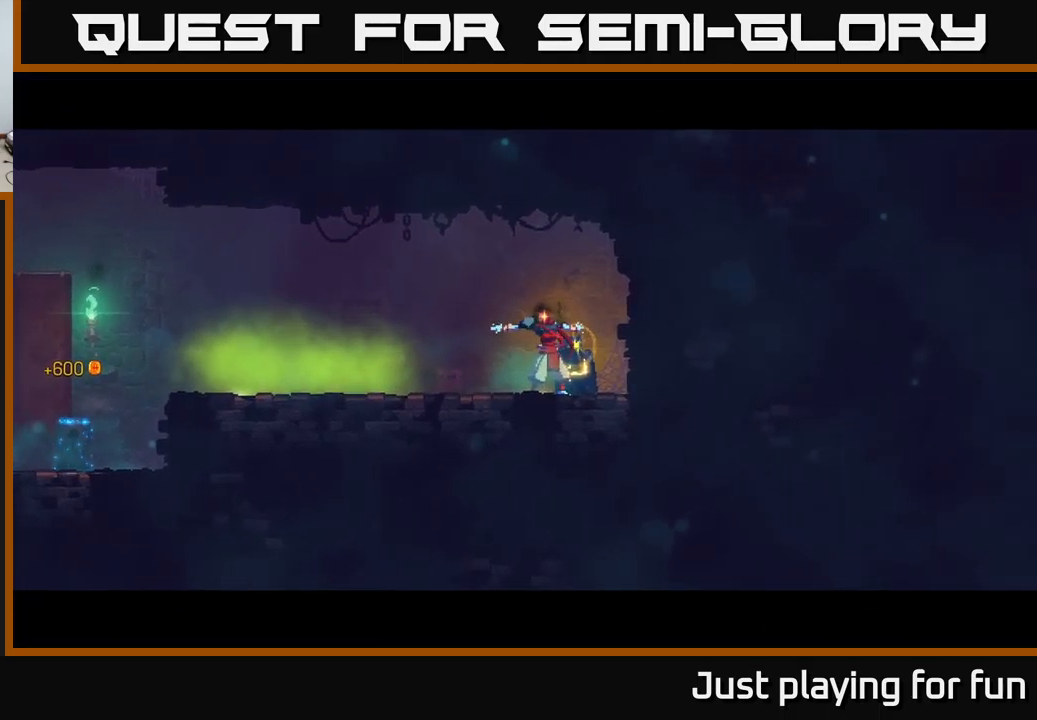
{"buttons": [], "left_stick": "center", "right_stick": "center", "events": []}